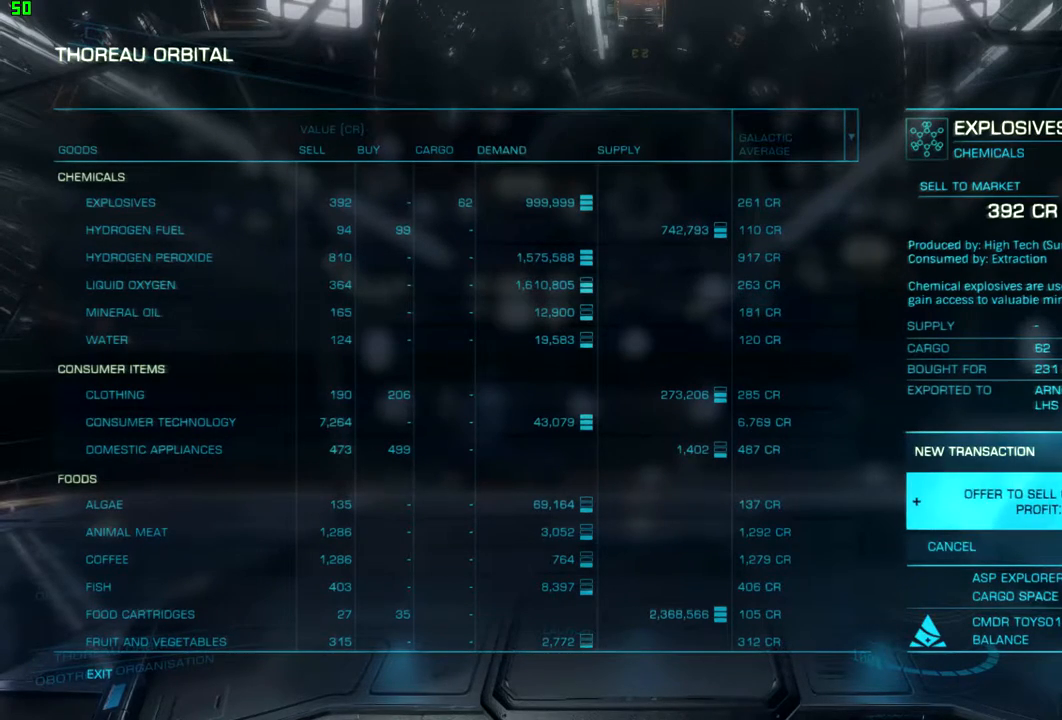
Gameplay with a controller (Xbox layout); each line is a JSON object with the inputs held at the frame after it. "events" lists button and stick changes between this image and that frame as [ms after this image, input, new state], when the widget could be followed in between.
{"buttons": [], "left_stick": "center", "right_stick": "center", "events": []}
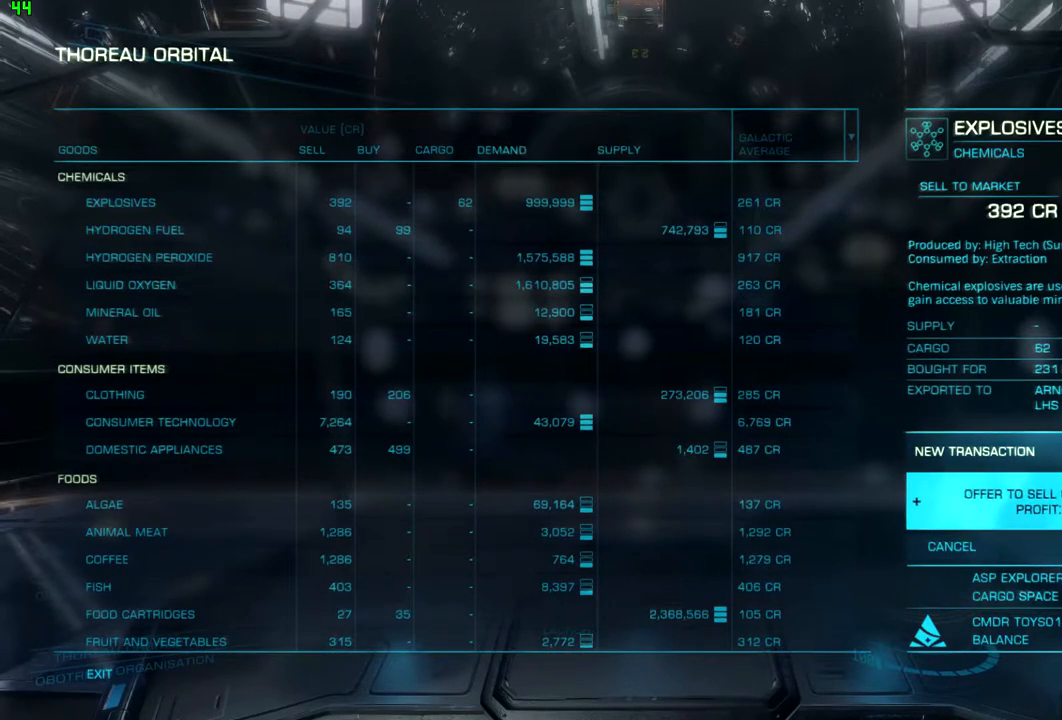
{"buttons": [], "left_stick": "center", "right_stick": "center", "events": []}
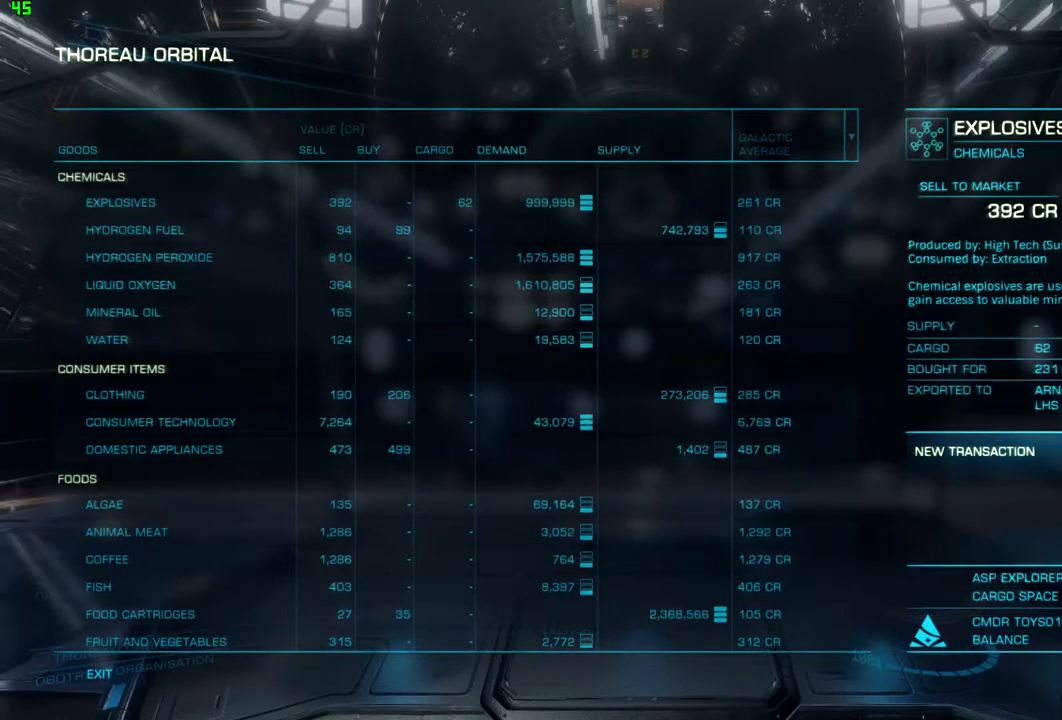
{"buttons": [], "left_stick": "center", "right_stick": "center", "events": []}
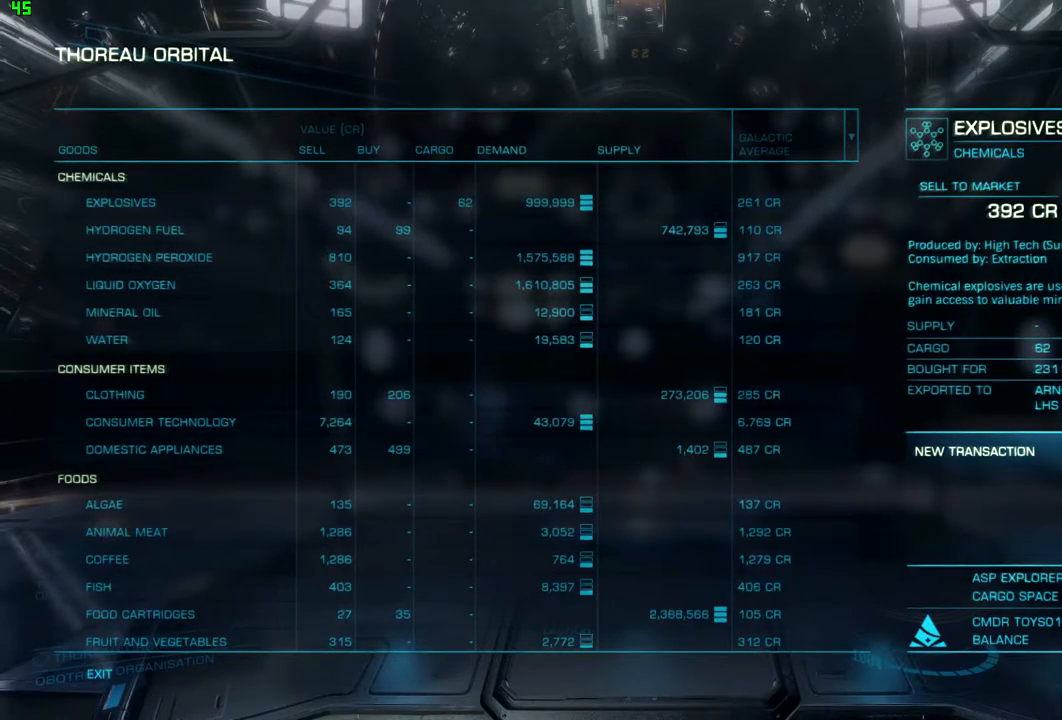
{"buttons": [], "left_stick": "center", "right_stick": "center", "events": []}
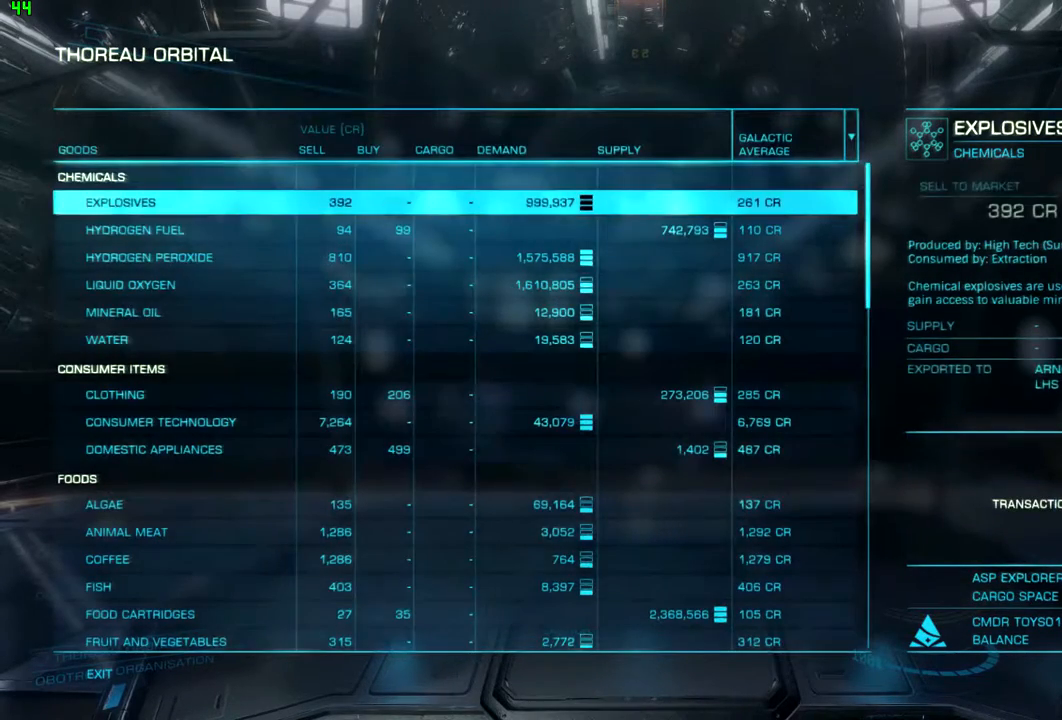
{"buttons": [], "left_stick": "center", "right_stick": "center", "events": []}
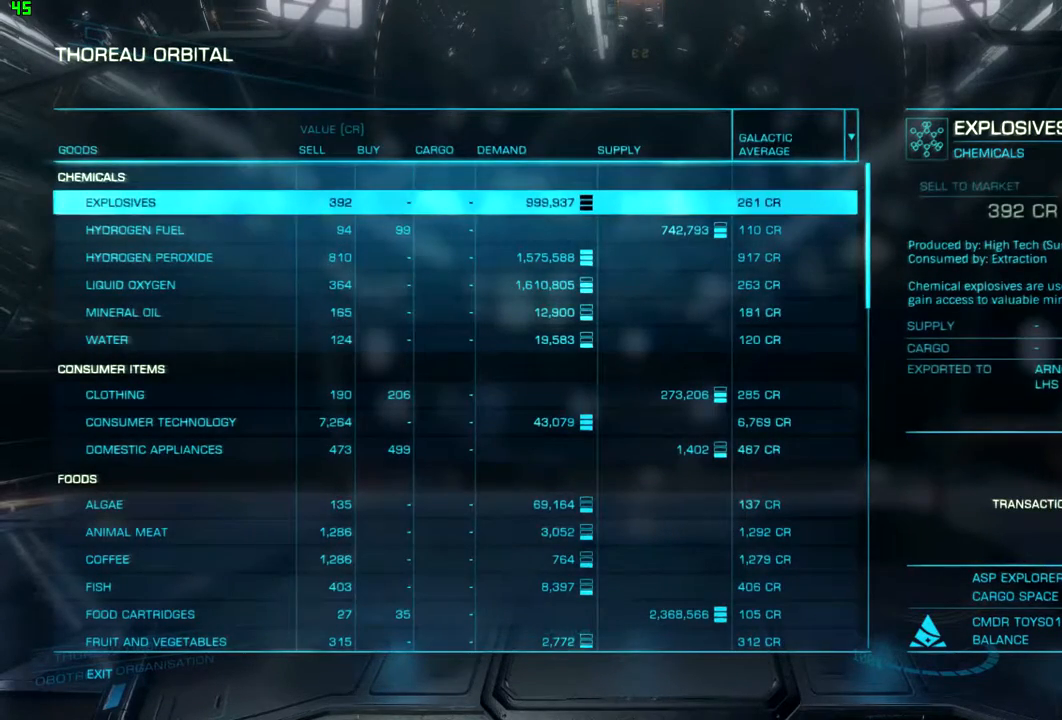
{"buttons": ["DPAD_LEFT"], "left_stick": "center", "right_stick": "center", "events": [[367, "DPAD_LEFT", "down"]]}
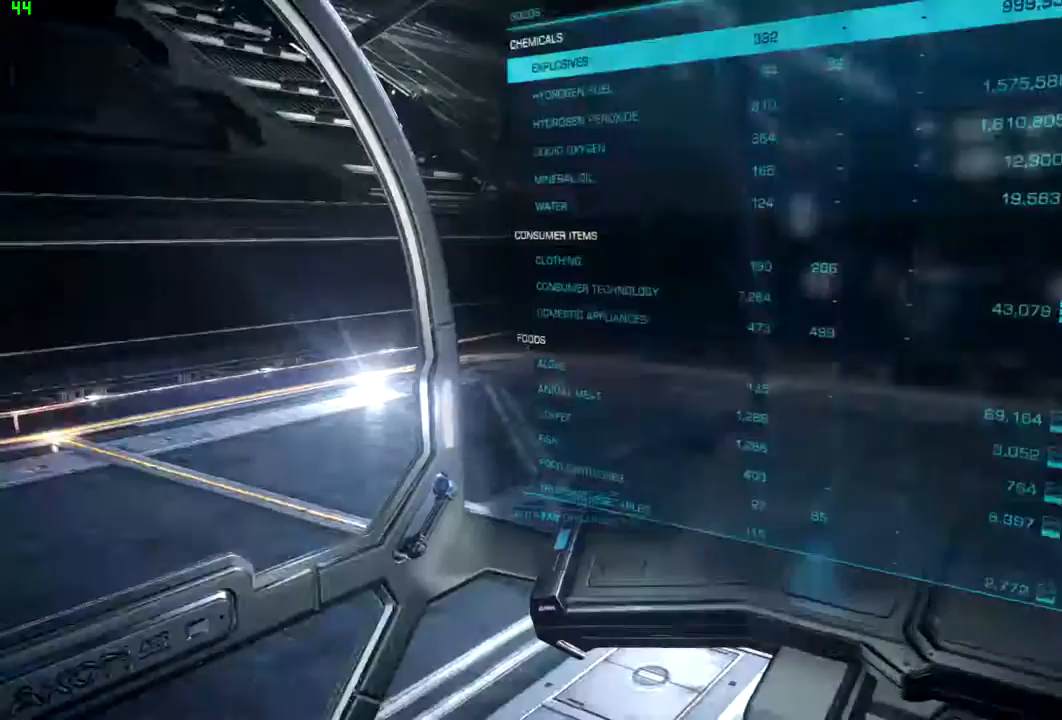
{"buttons": [], "left_stick": "center", "right_stick": "center", "events": [[33, "DPAD_LEFT", "up"]]}
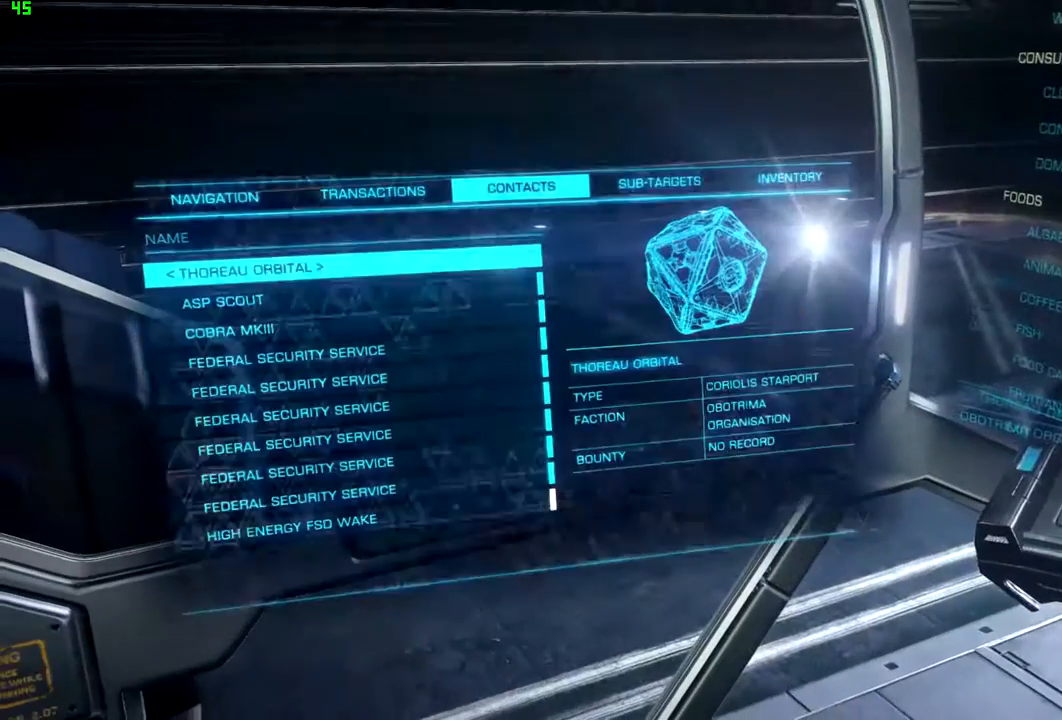
{"buttons": [], "left_stick": "center", "right_stick": "center", "events": []}
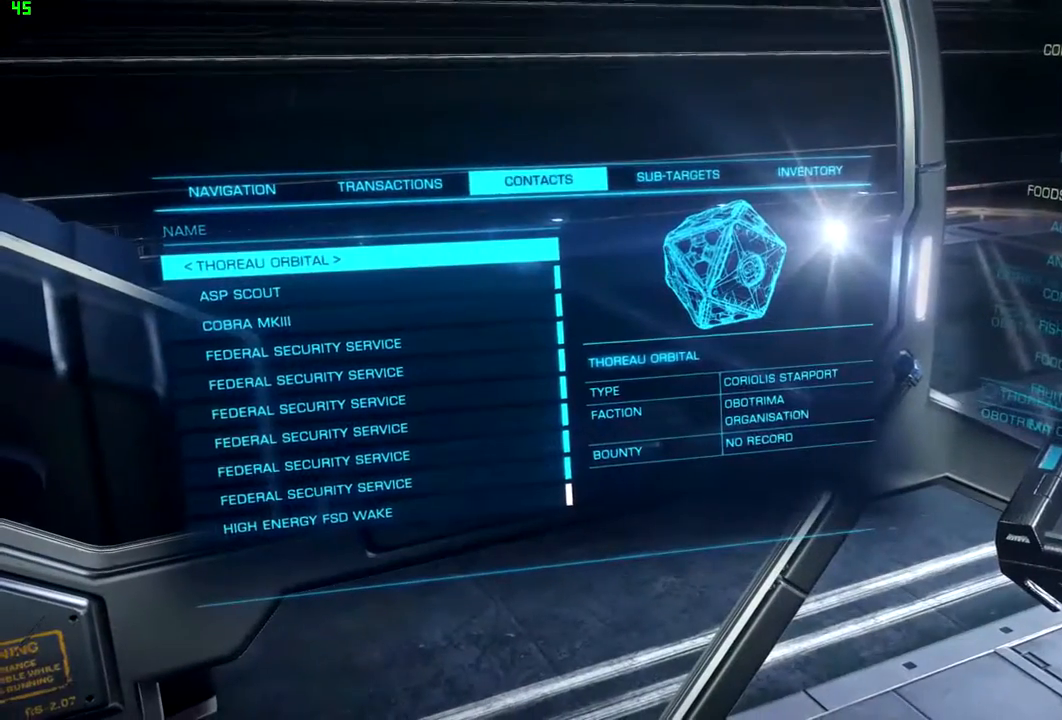
{"buttons": [], "left_stick": "center", "right_stick": "center", "events": [[233, "L1", "down"], [367, "L1", "up"]]}
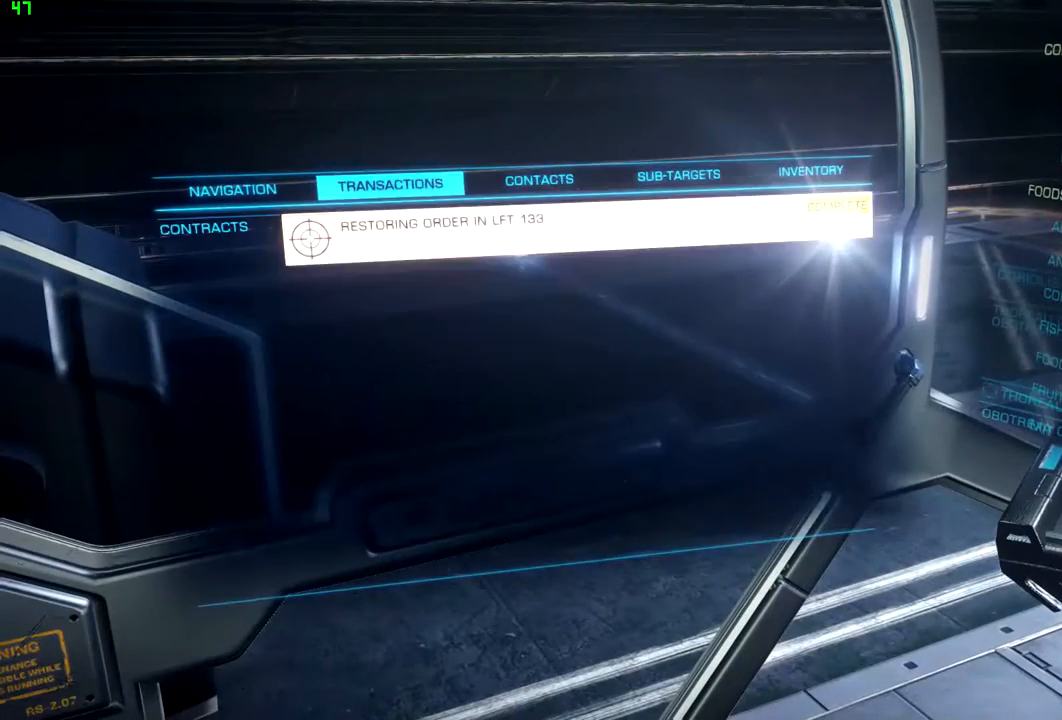
{"buttons": [], "left_stick": "center", "right_stick": "center", "events": []}
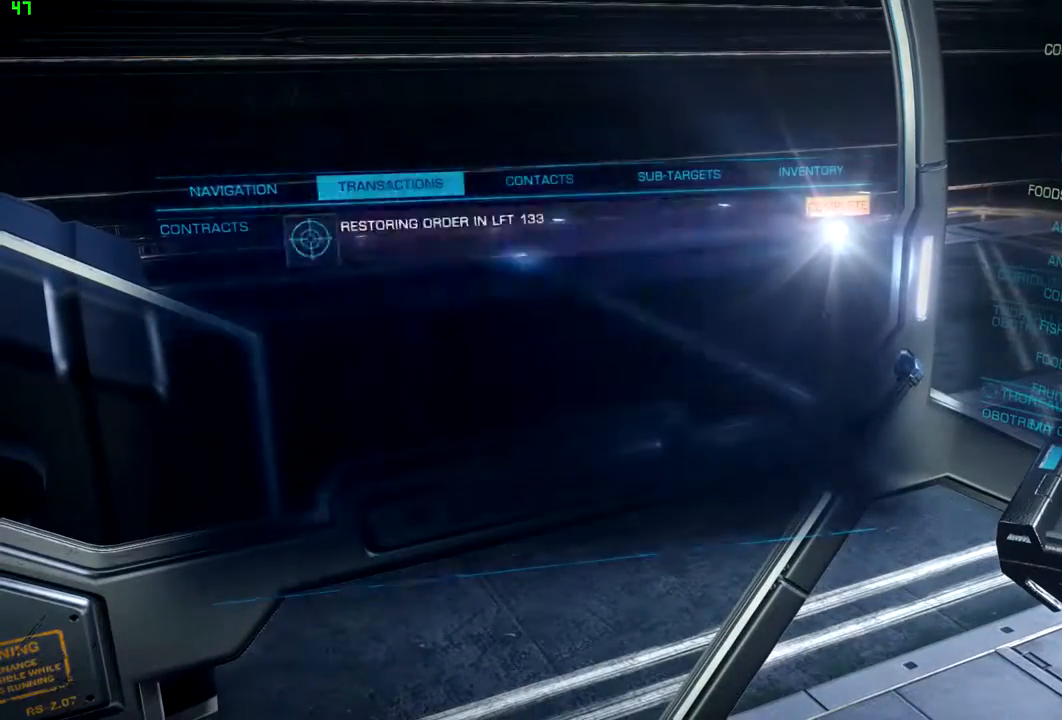
{"buttons": [], "left_stick": "center", "right_stick": "center", "events": []}
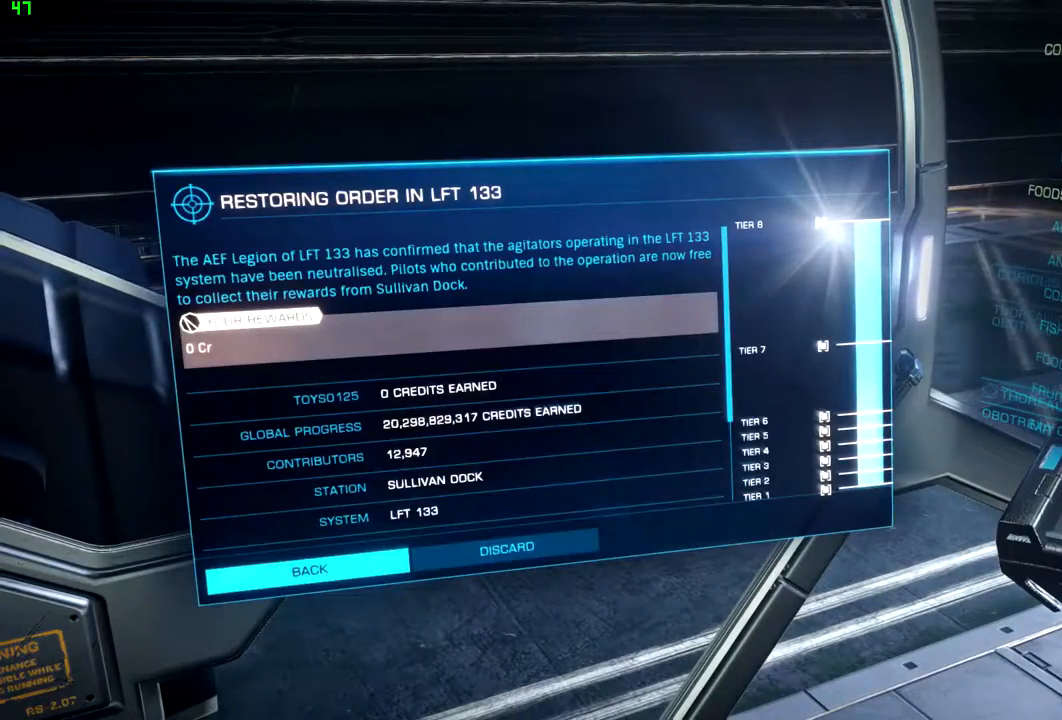
{"buttons": ["DPAD_DOWN"], "left_stick": "center", "right_stick": "center", "events": [[433, "DPAD_DOWN", "down"]]}
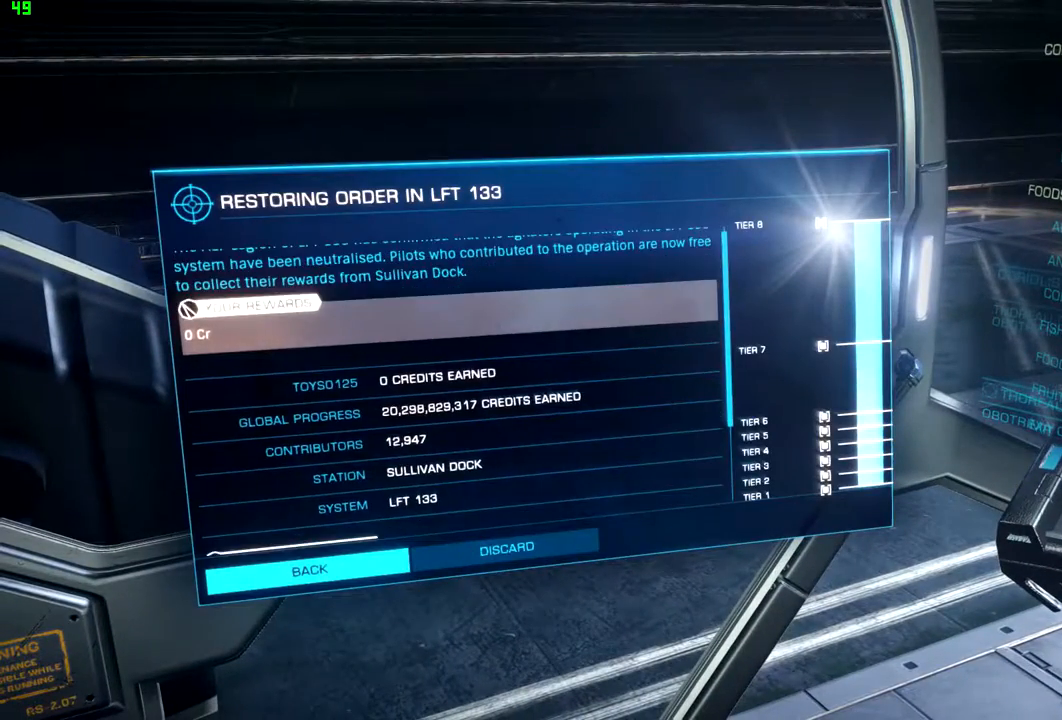
{"buttons": ["DPAD_DOWN"], "left_stick": "center", "right_stick": "center", "events": []}
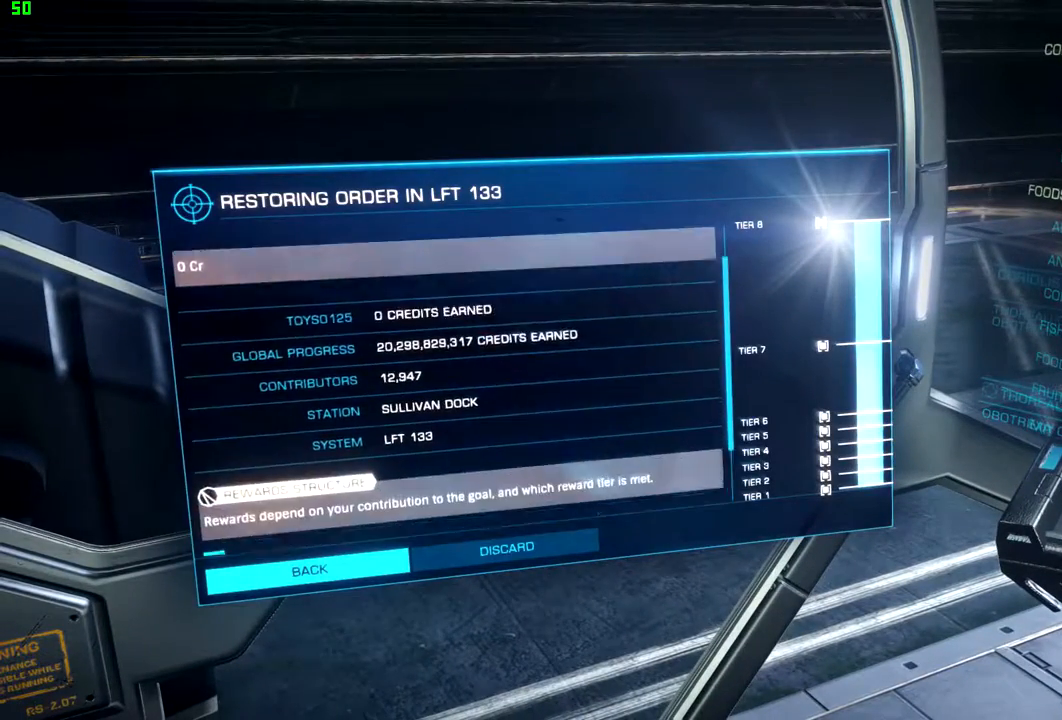
{"buttons": [], "left_stick": "center", "right_stick": "center", "events": [[500, "DPAD_DOWN", "up"]]}
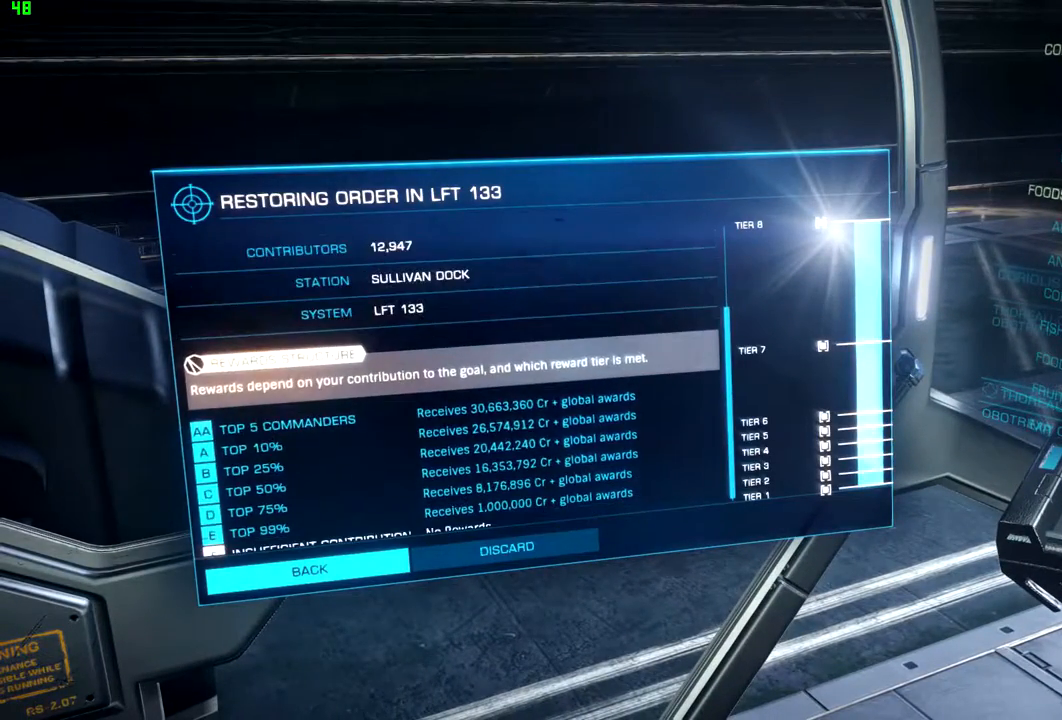
{"buttons": ["DPAD_DOWN"], "left_stick": "center", "right_stick": "center", "events": [[400, "DPAD_DOWN", "down"]]}
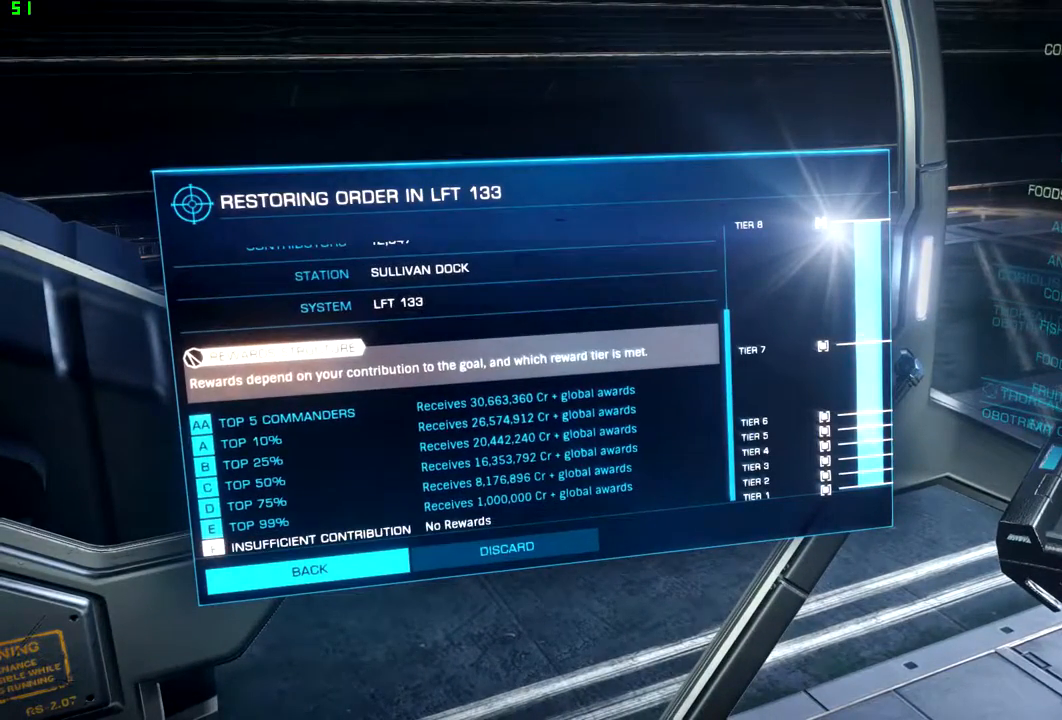
{"buttons": [], "left_stick": "center", "right_stick": "center", "events": [[67, "DPAD_DOWN", "up"], [167, "DPAD_DOWN", "down"], [267, "DPAD_DOWN", "up"]]}
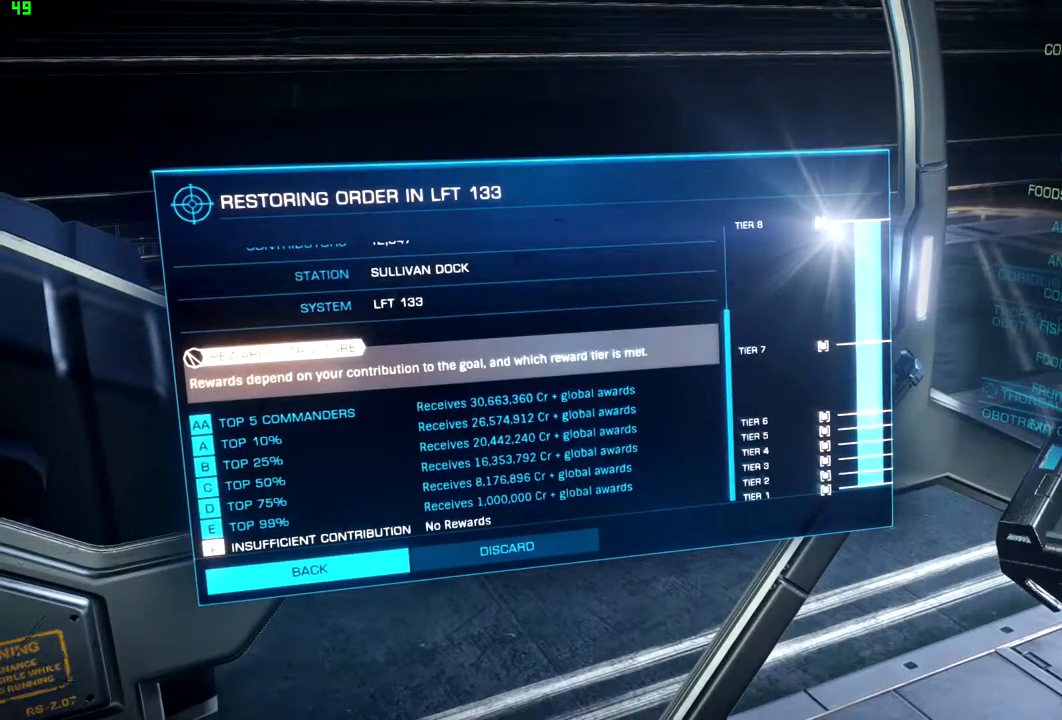
{"buttons": [], "left_stick": "center", "right_stick": "center", "events": []}
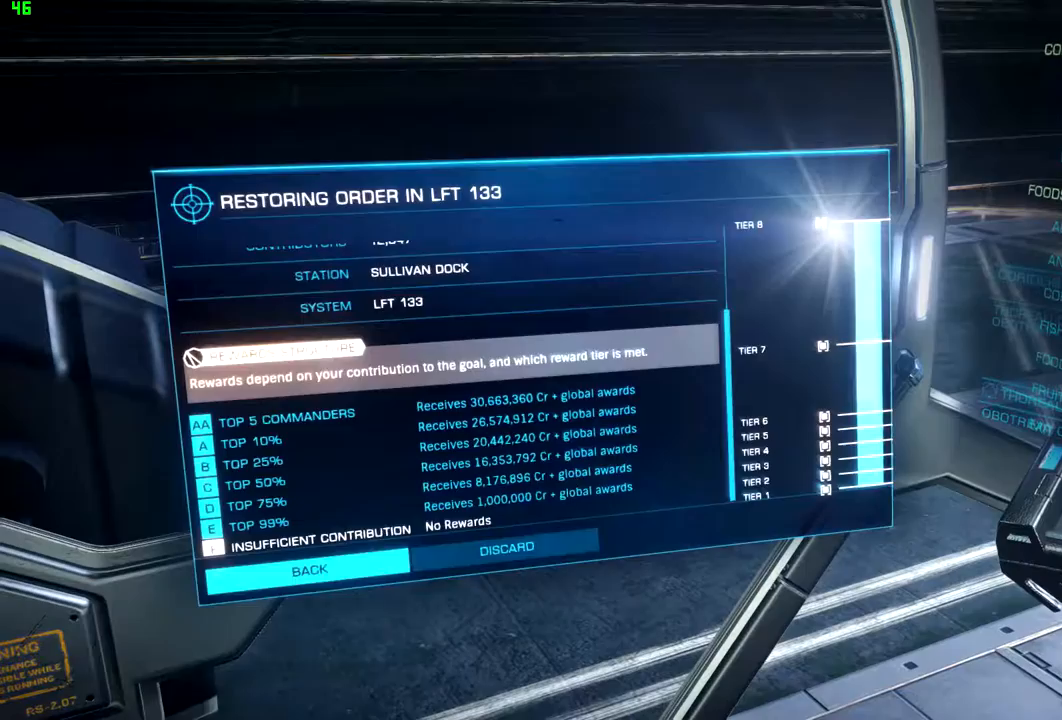
{"buttons": [], "left_stick": "center", "right_stick": "center", "events": []}
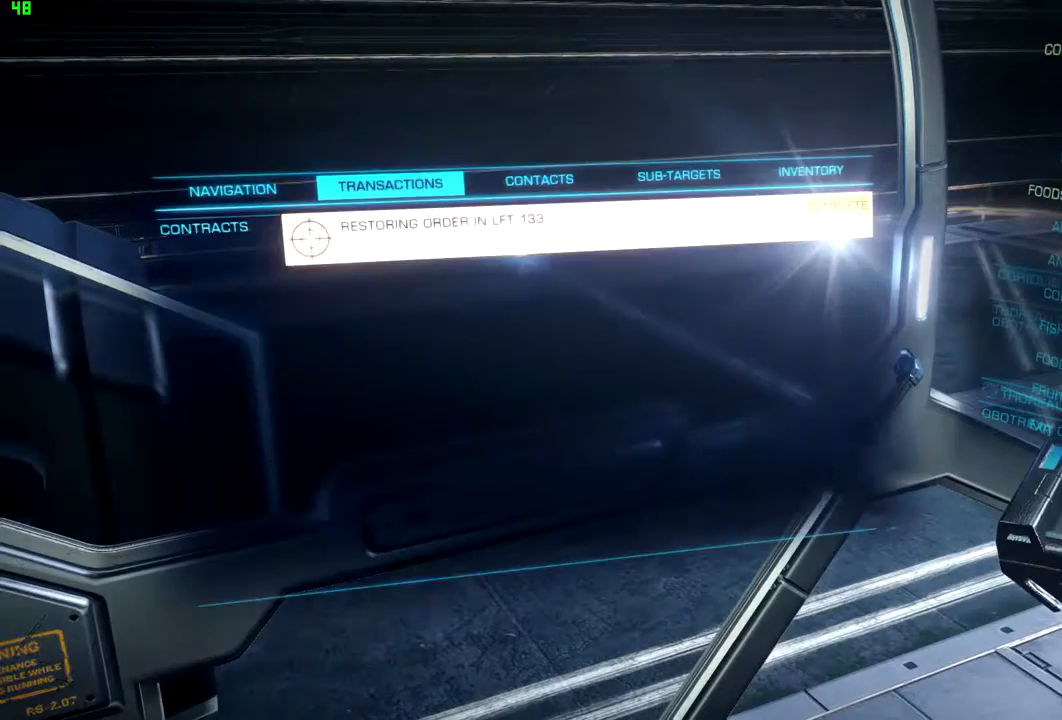
{"buttons": [], "left_stick": "center", "right_stick": "center", "events": []}
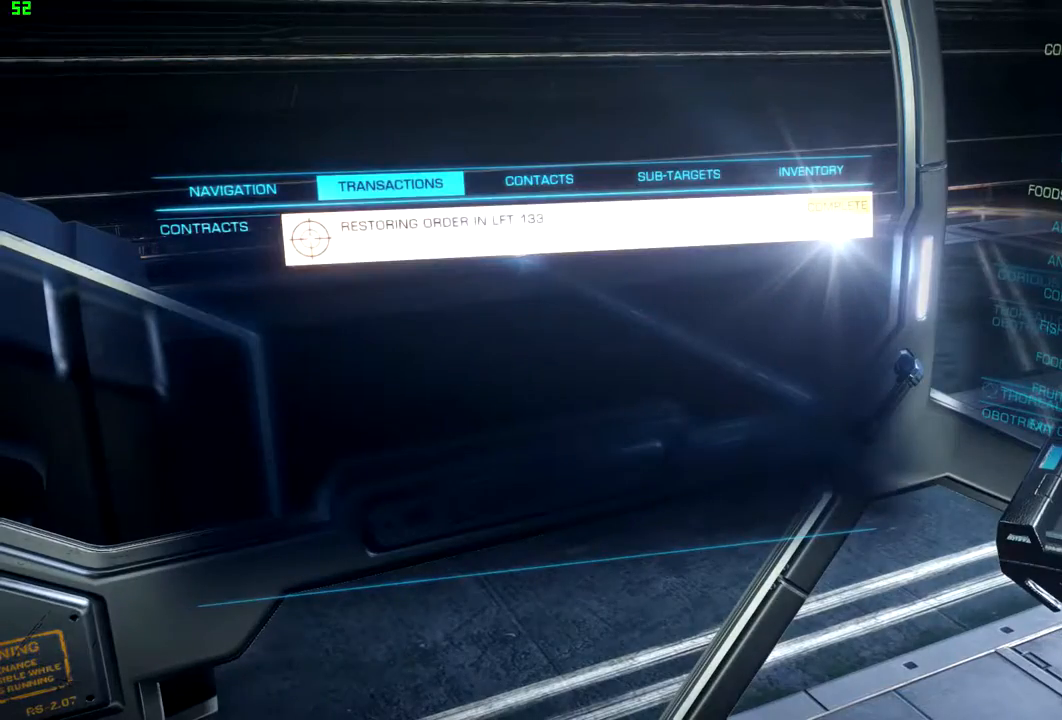
{"buttons": [], "left_stick": "center", "right_stick": "center", "events": []}
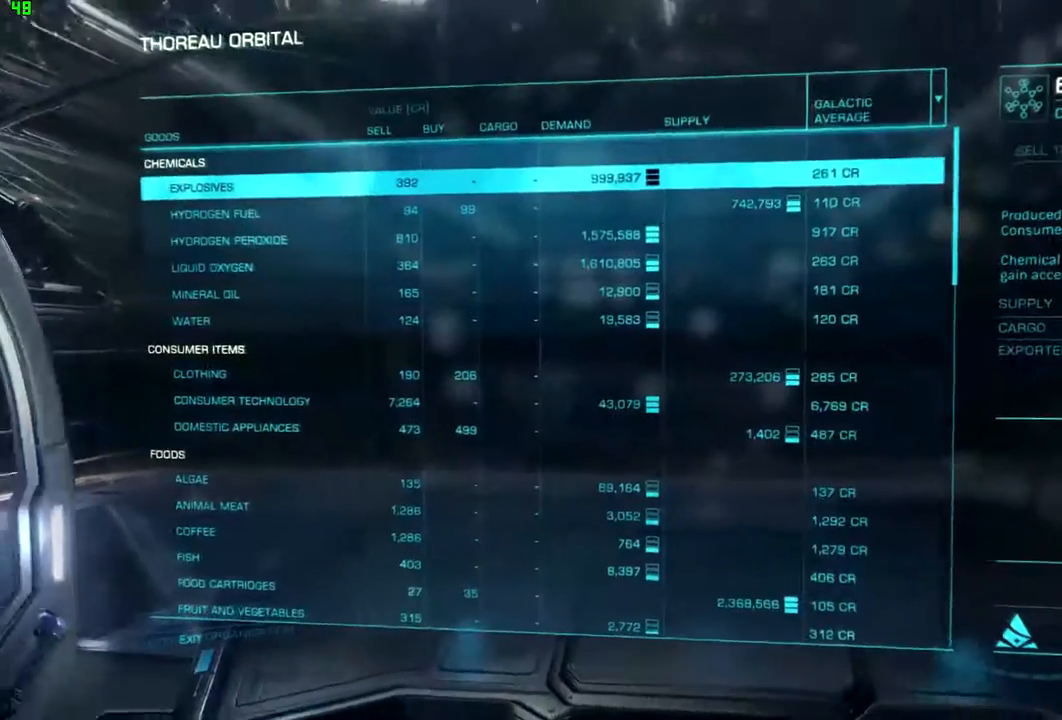
{"buttons": [], "left_stick": "center", "right_stick": "center", "events": []}
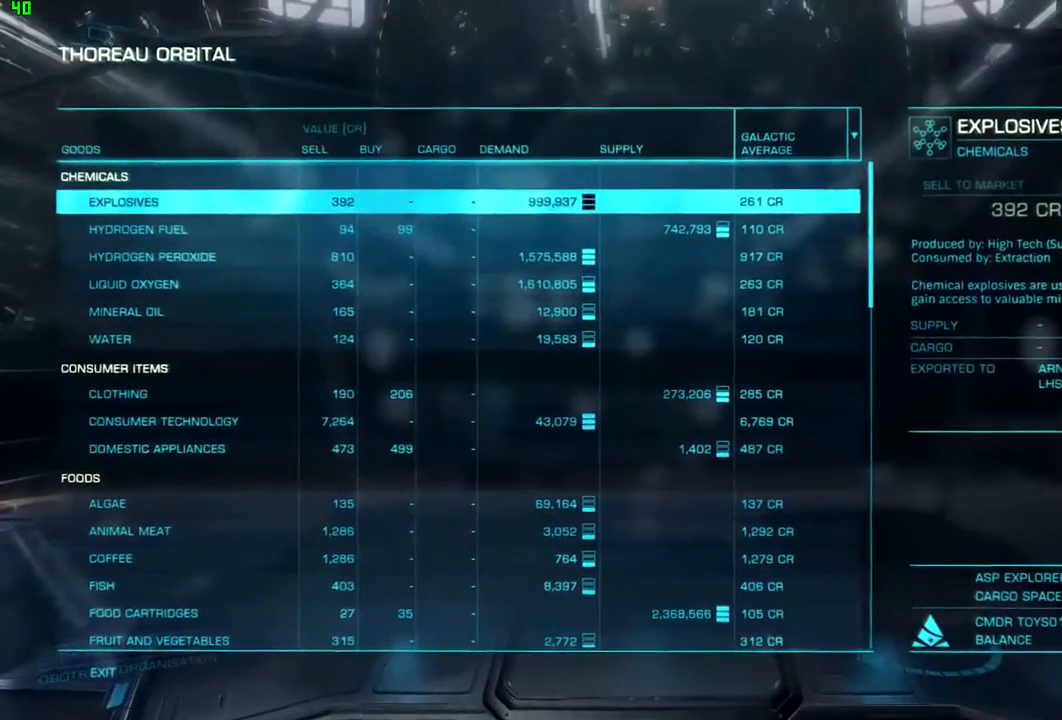
{"buttons": [], "left_stick": "center", "right_stick": "center", "events": []}
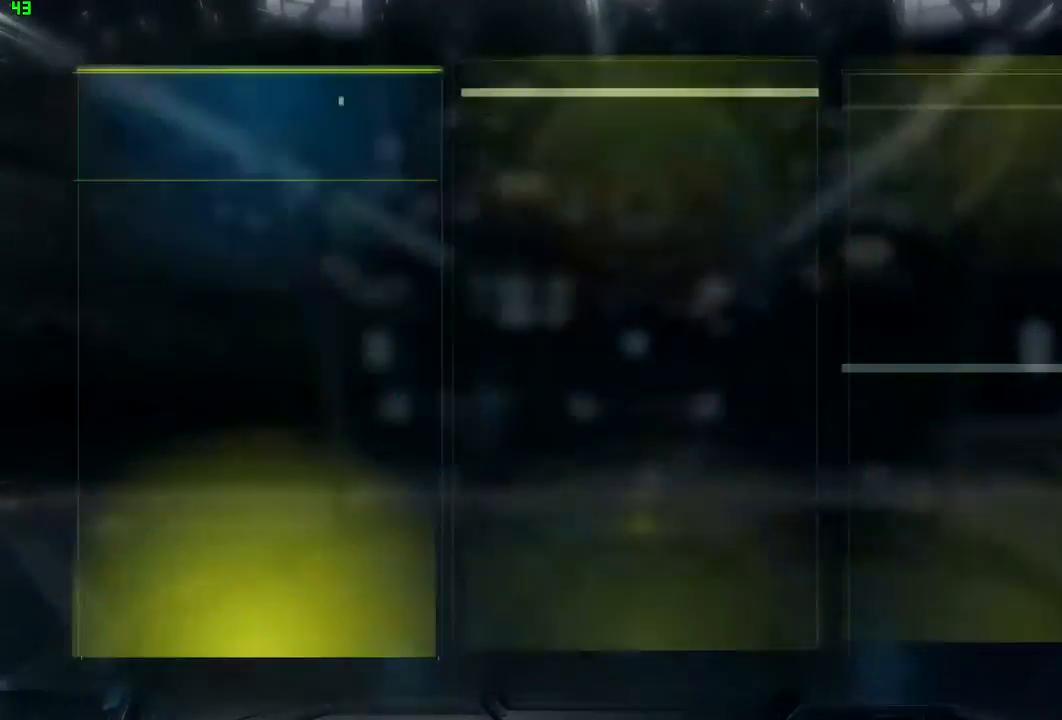
{"buttons": [], "left_stick": "center", "right_stick": "center", "events": []}